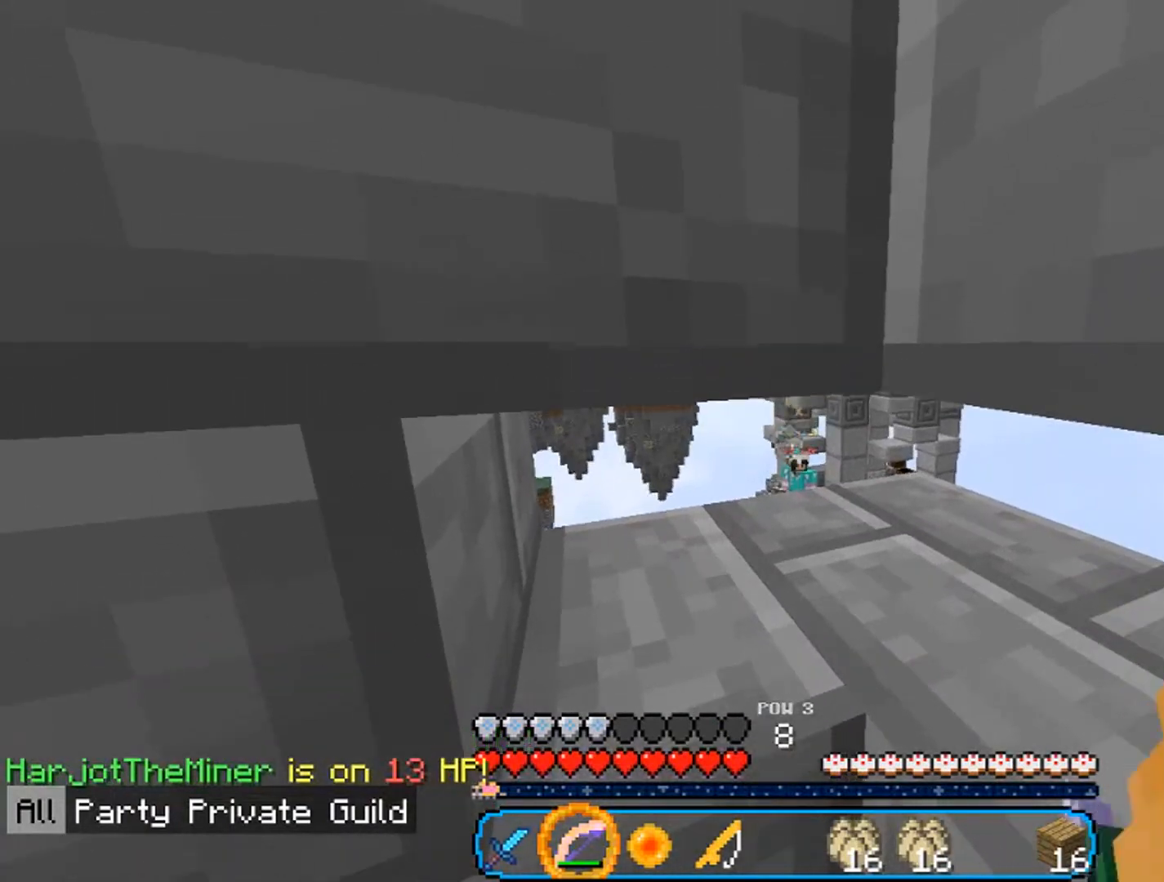
Gameplay with keyboard and mouse; each line is a JSON object with the keys and mouse buttons held at the frame after it. "events" lists presses ("down") and releases ("up") of "a", "d", "s", "w", "mouse_left" and "mouse_right" between this image and that frame as [ms after this image, input, new state], when the widget could be followed in between. "mouse_left", "mouse_right" = the "left", "right" buttons of the "mouse" list. No other keys are recorded. Fast repeated clicks can show as one long hold. Mouse movement is not recorded.
{"keys": [], "mouse": ["right"], "events": []}
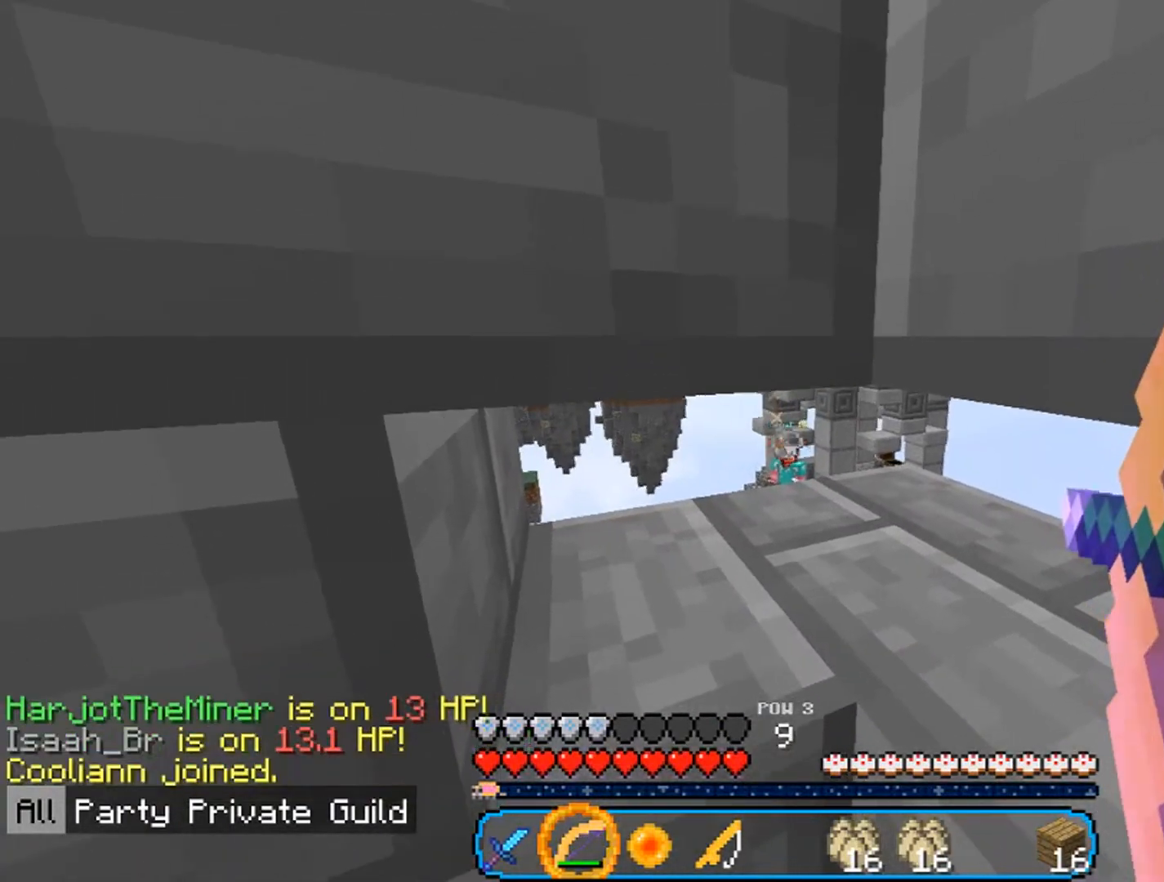
{"keys": ["w"], "mouse": ["right"], "events": [[133, "w", "down"]]}
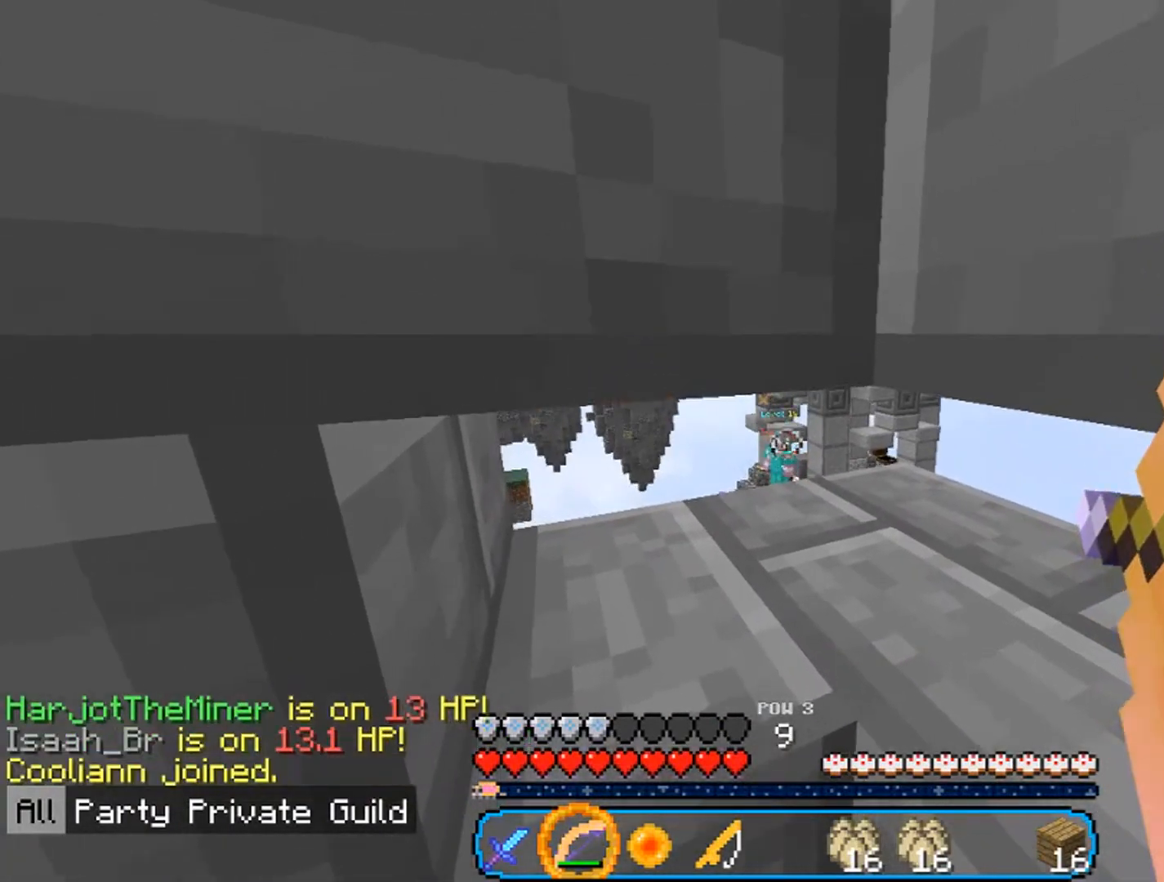
{"keys": ["d", "w"], "mouse": ["right"], "events": [[233, "w", "up"], [467, "d", "down"], [467, "w", "down"]]}
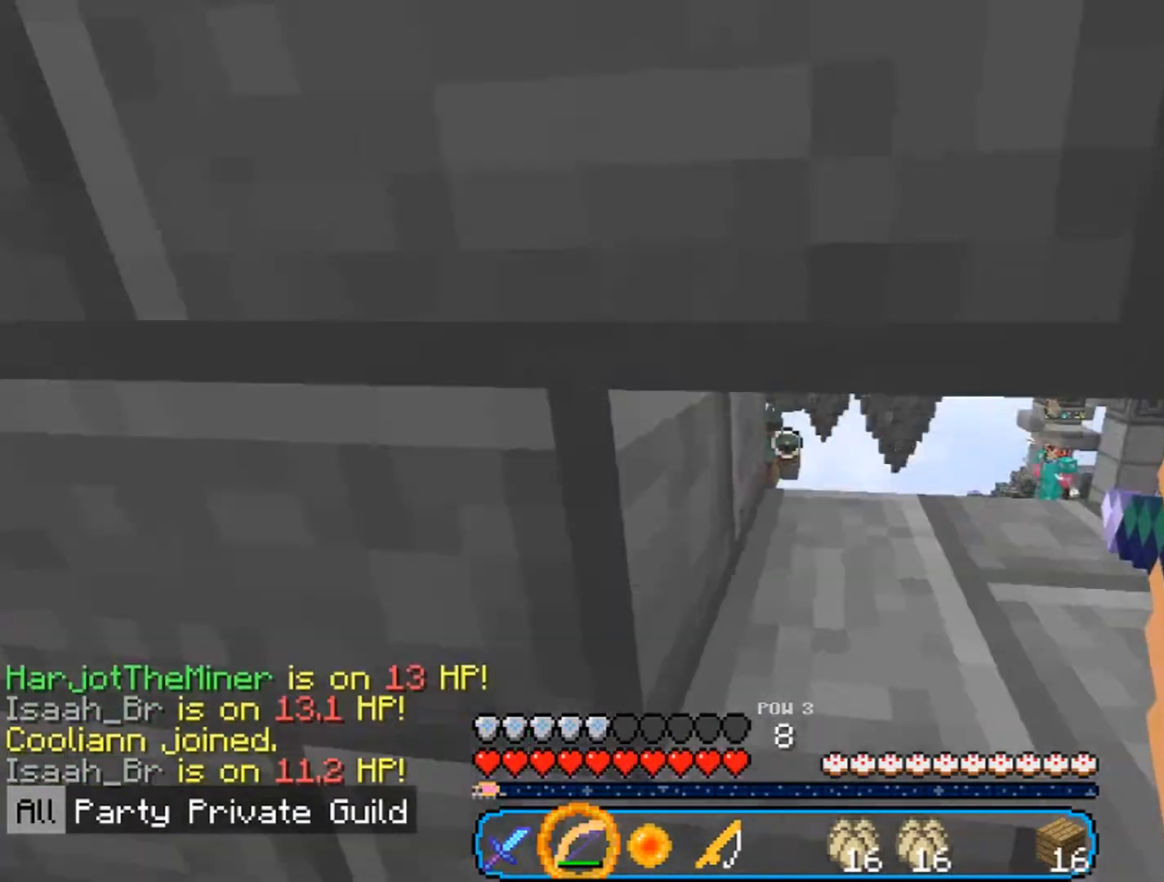
{"keys": [], "mouse": ["right"], "events": [[167, "w", "up"], [233, "d", "up"]]}
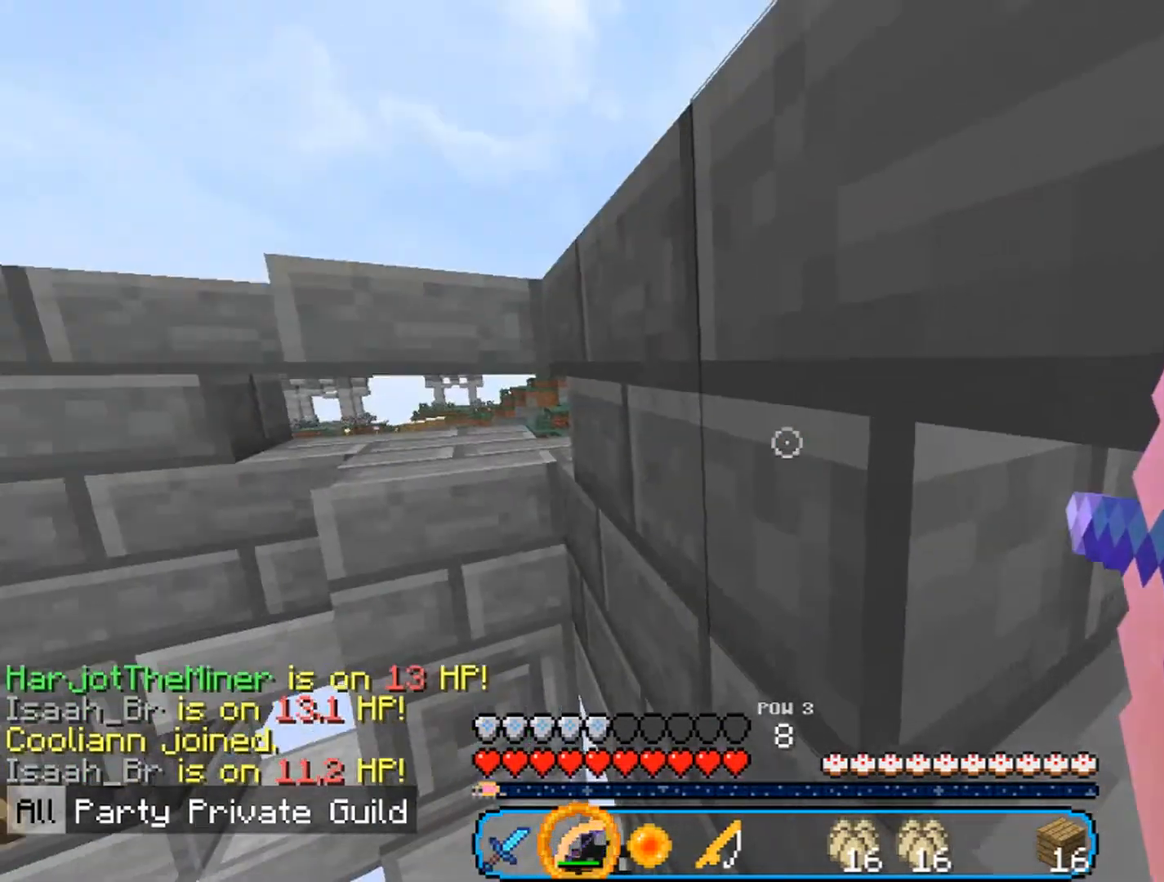
{"keys": [], "mouse": ["right"], "events": []}
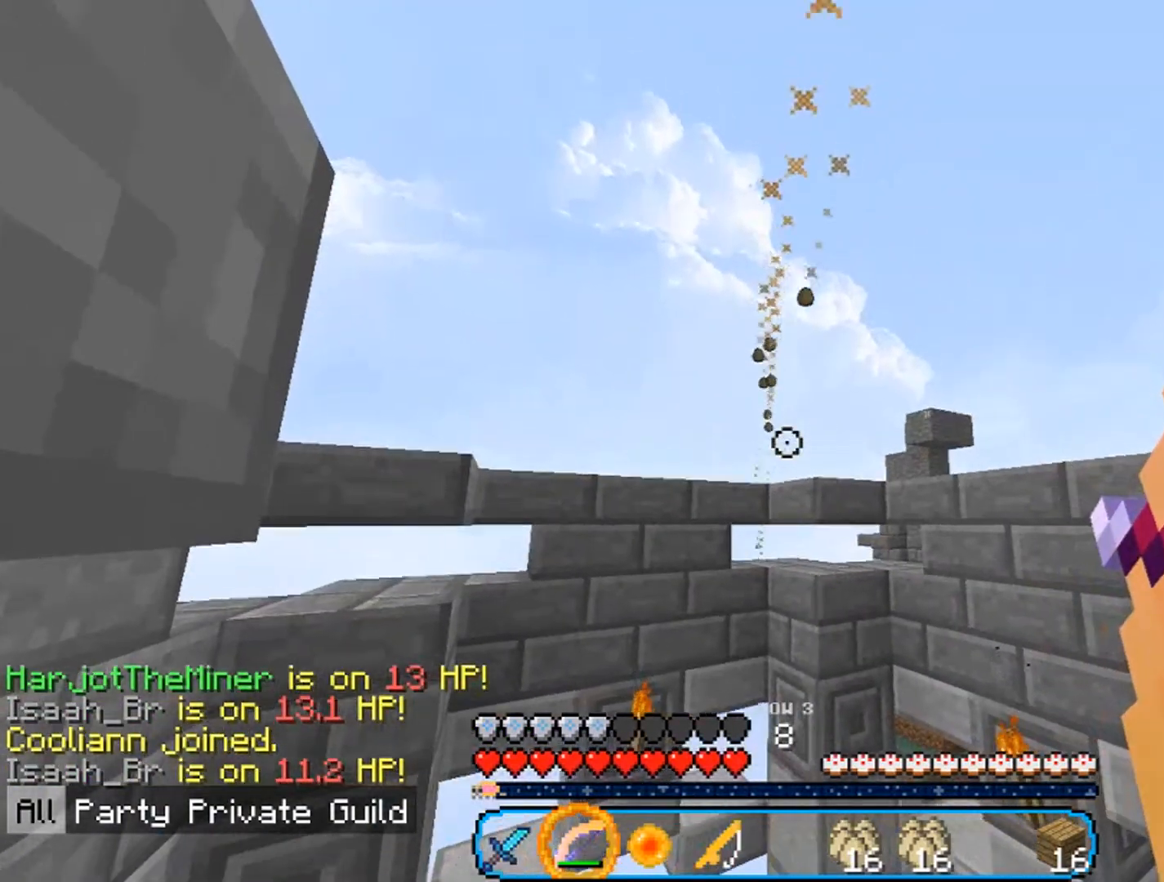
{"keys": [], "mouse": ["right"], "events": []}
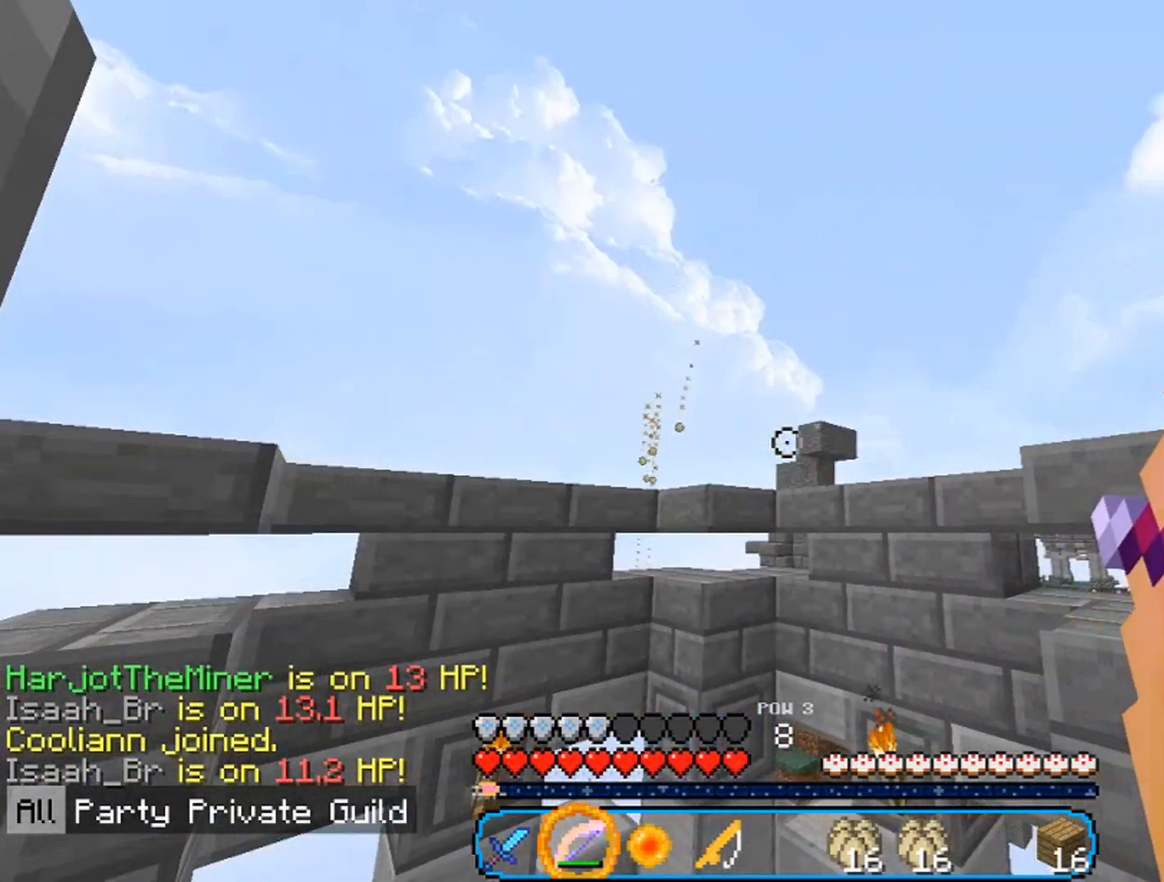
{"keys": [], "mouse": ["right"], "events": [[133, "s", "down"], [433, "s", "up"]]}
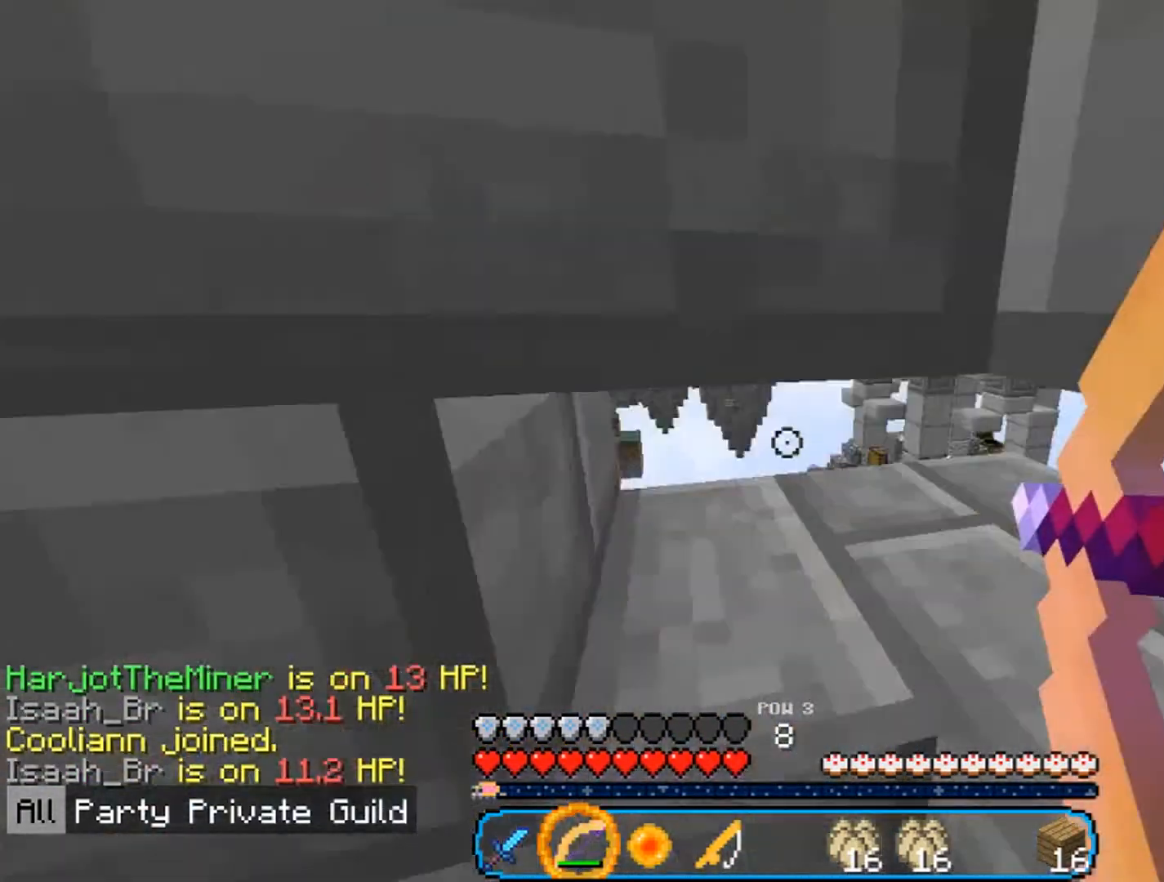
{"keys": [], "mouse": ["right"], "events": []}
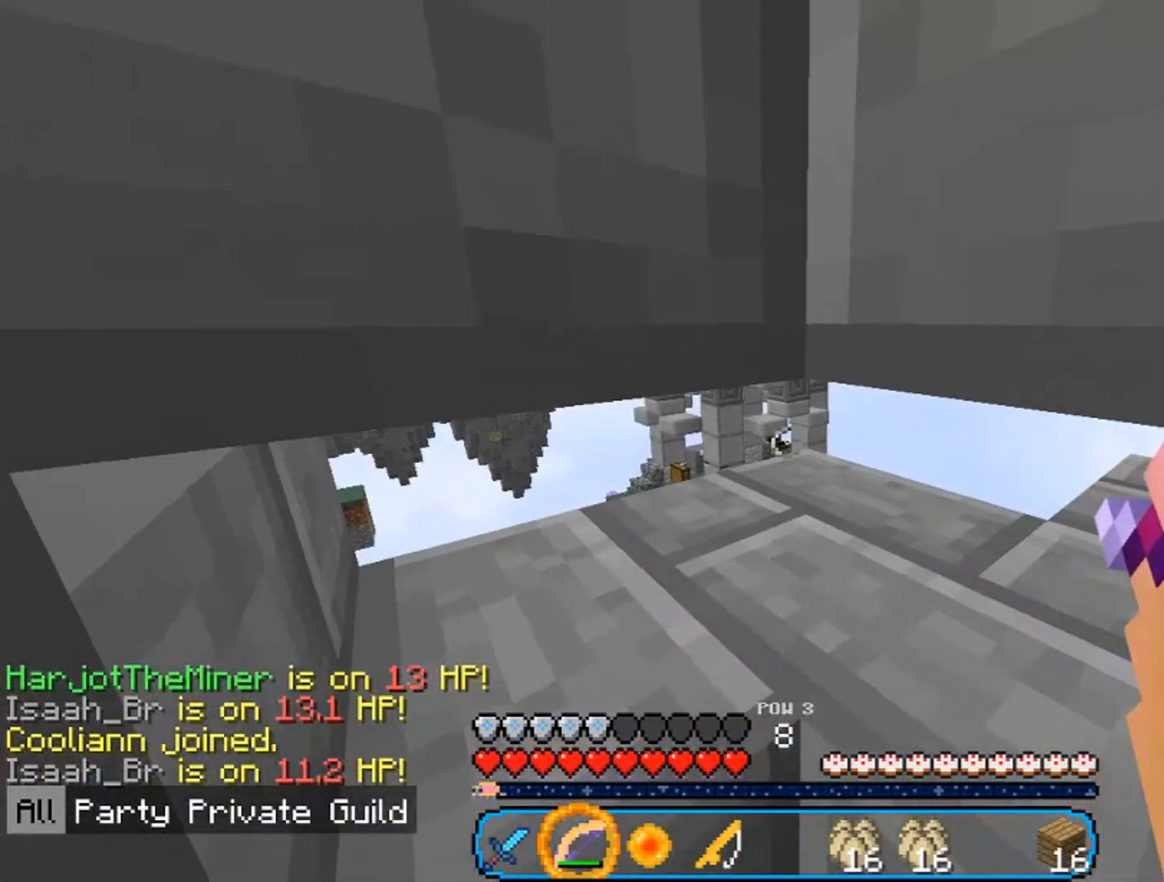
{"keys": [], "mouse": ["right"], "events": []}
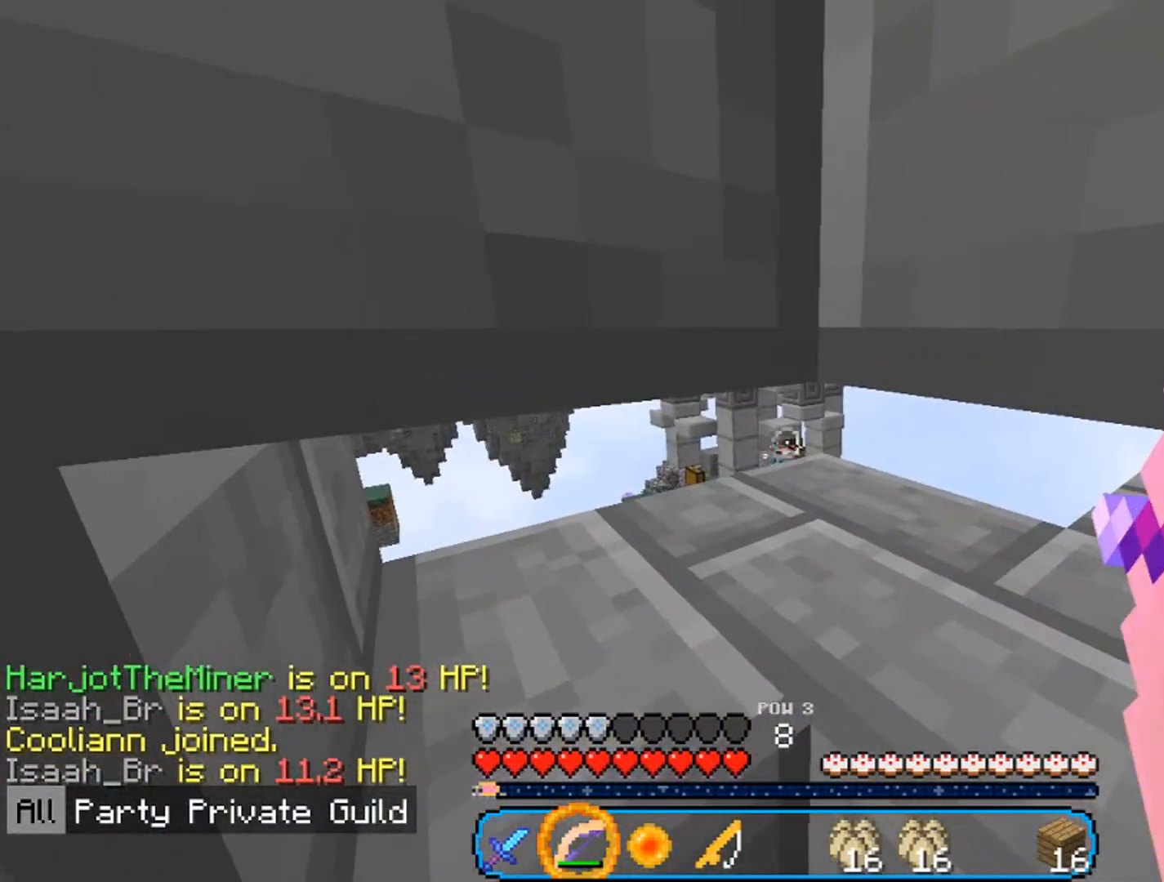
{"keys": [], "mouse": ["right"], "events": []}
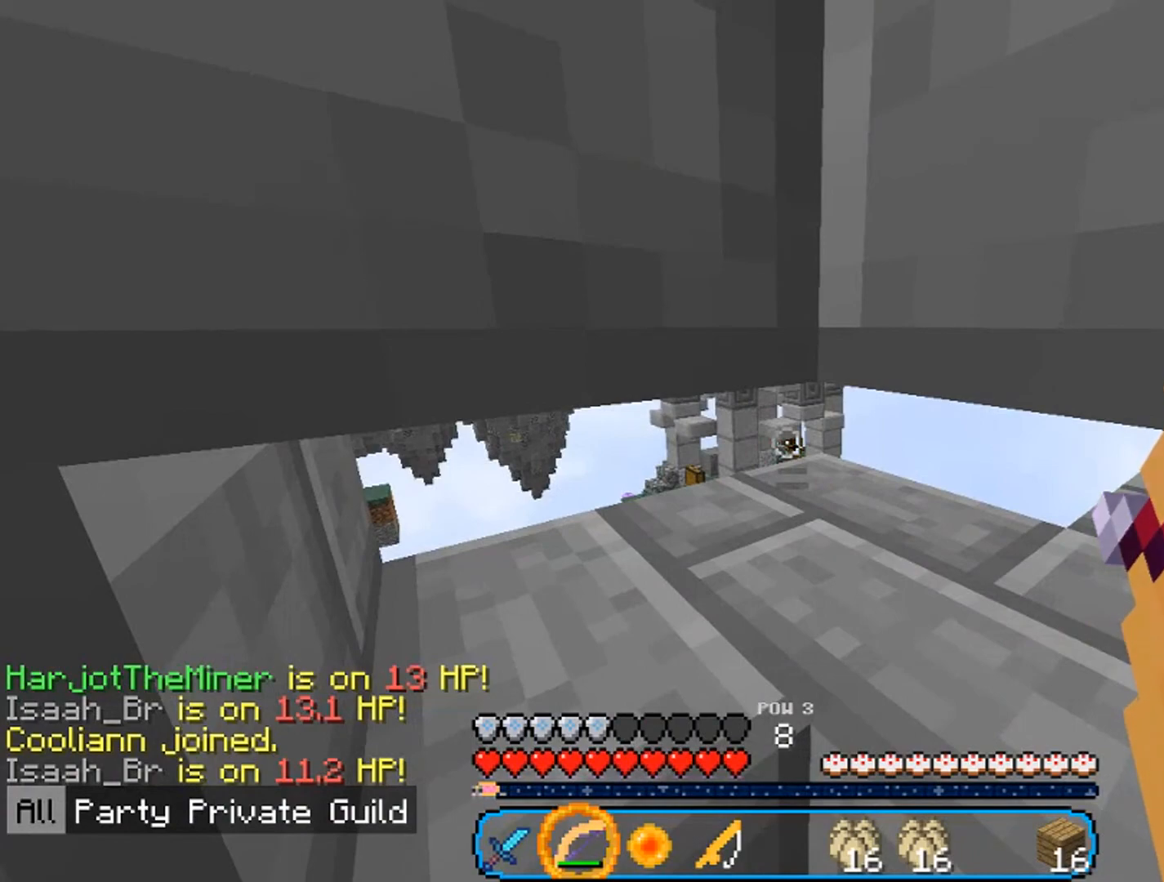
{"keys": [], "mouse": ["right"], "events": []}
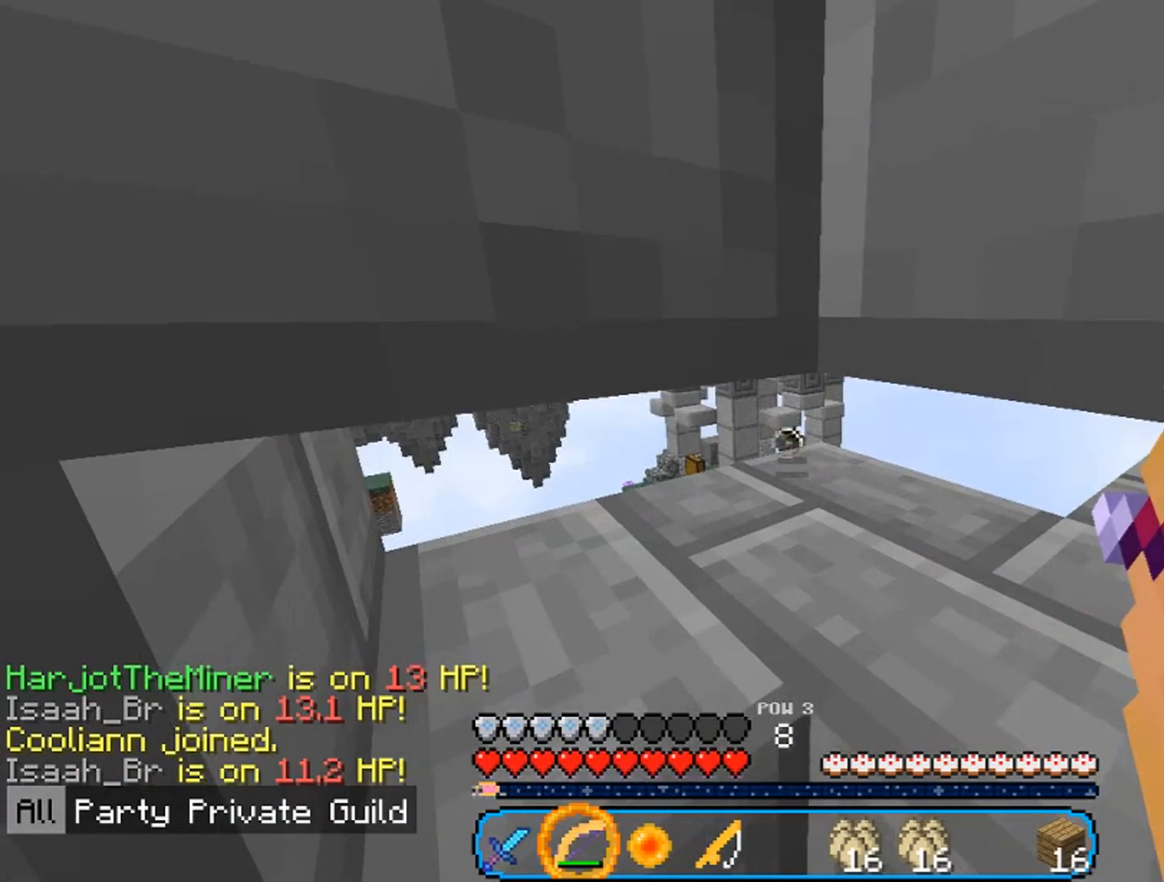
{"keys": [], "mouse": ["right"], "events": []}
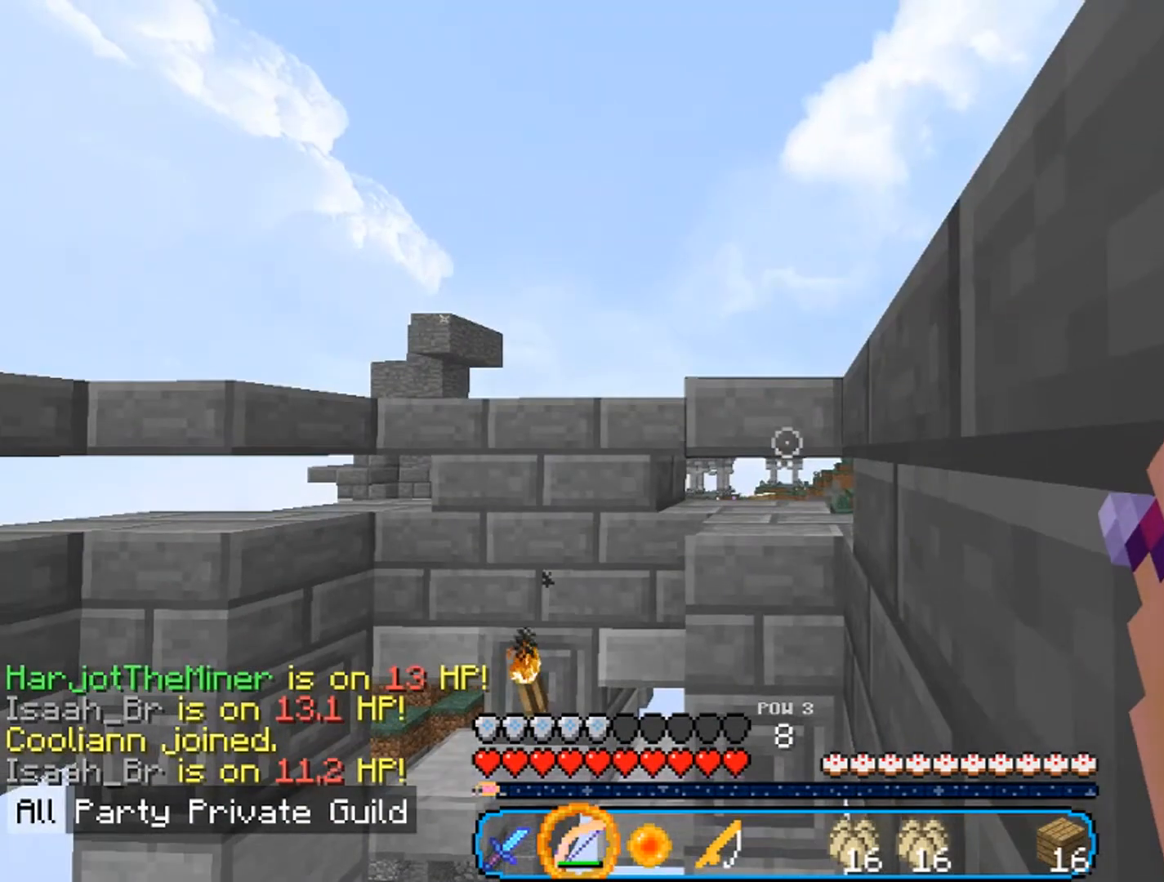
{"keys": [], "mouse": ["right"], "events": []}
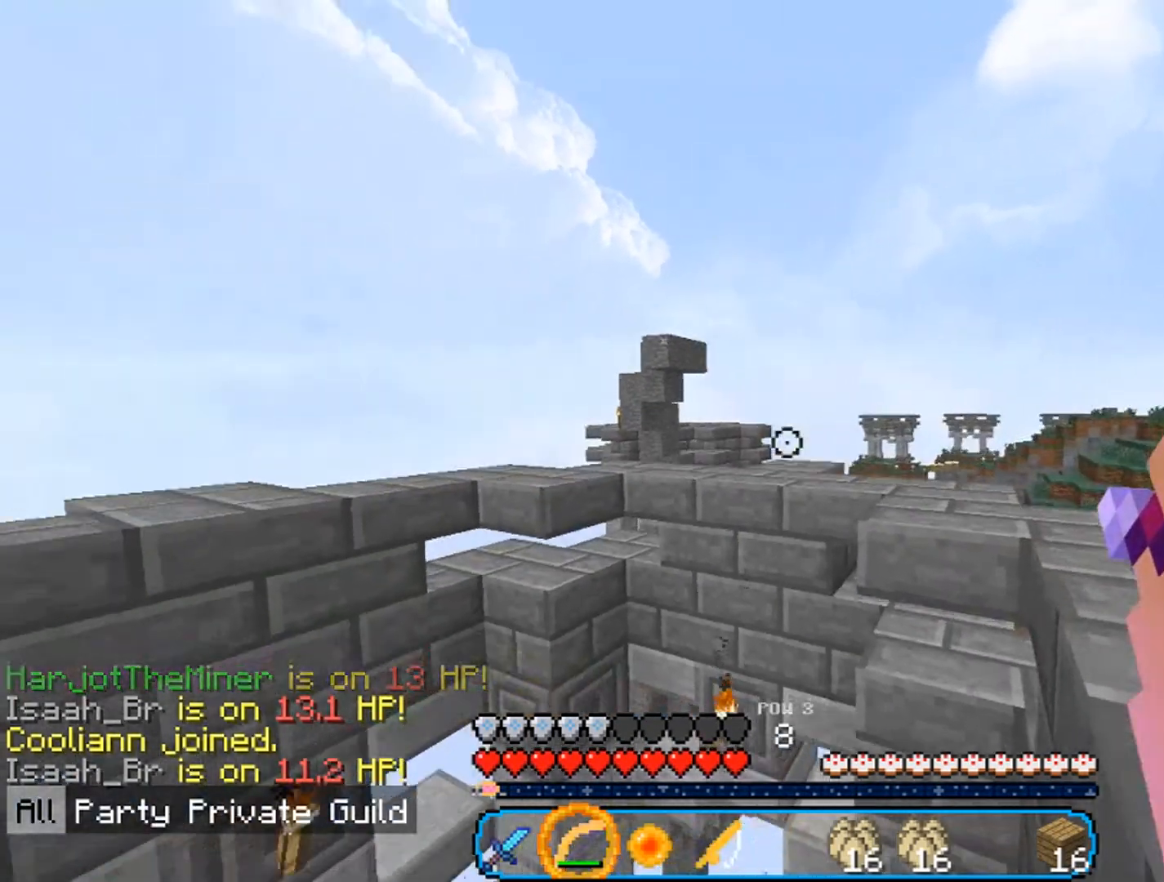
{"keys": [], "mouse": ["right"], "events": []}
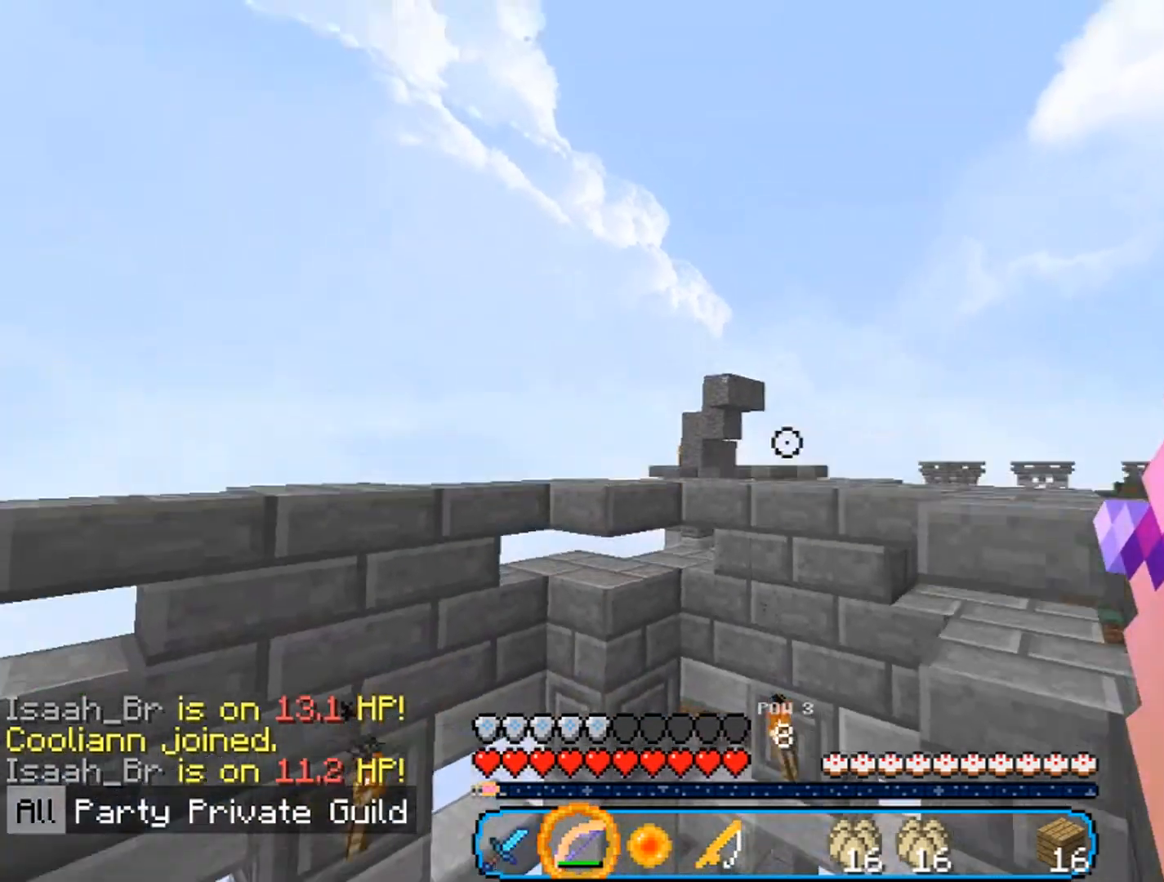
{"keys": [], "mouse": ["right"], "events": []}
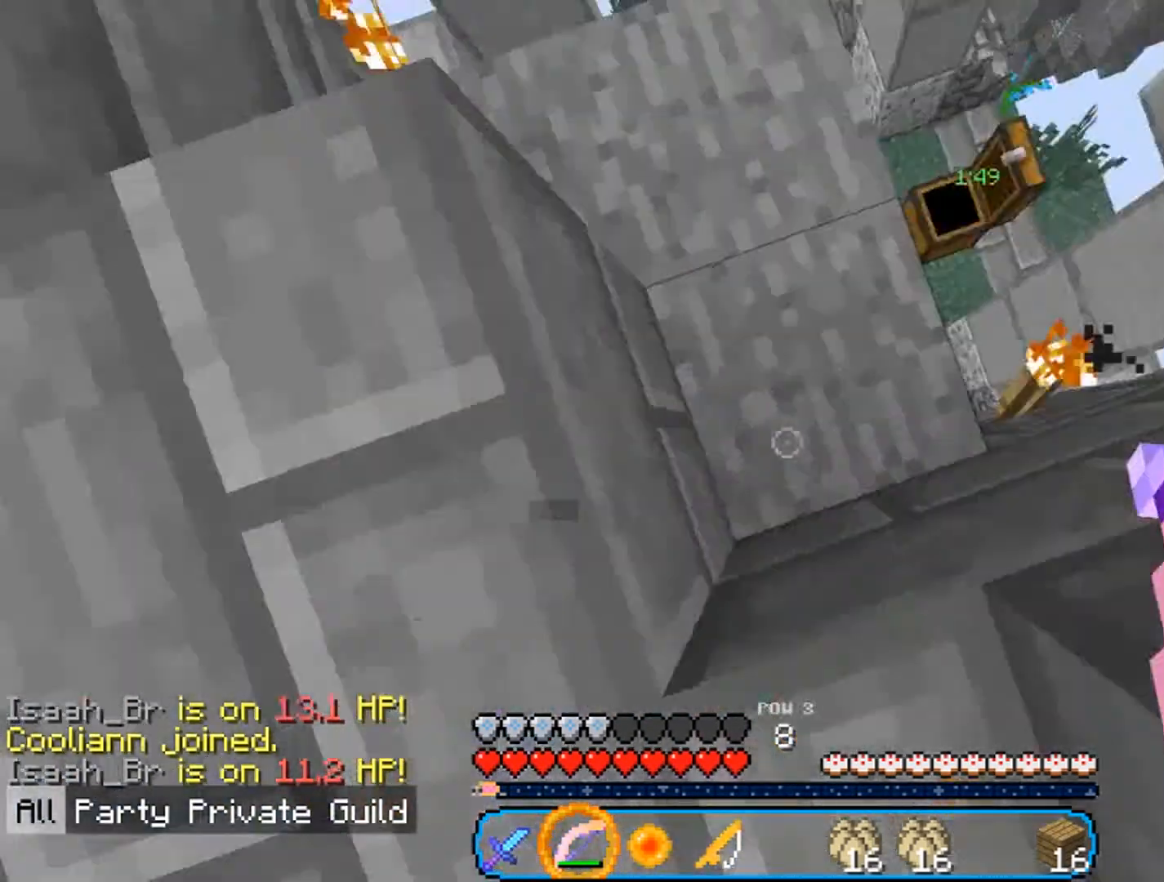
{"keys": [], "mouse": [], "events": [[100, "mouse_right", "up"]]}
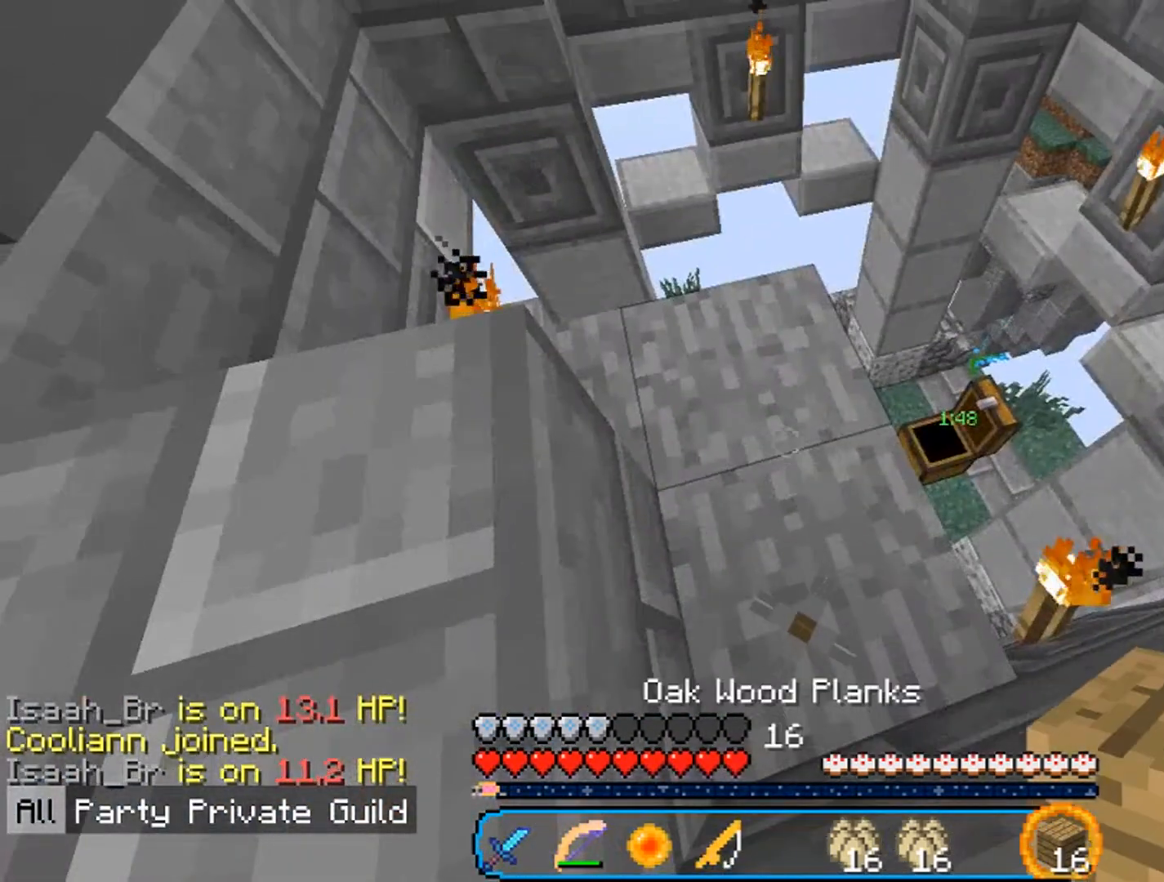
{"keys": [], "mouse": [], "events": []}
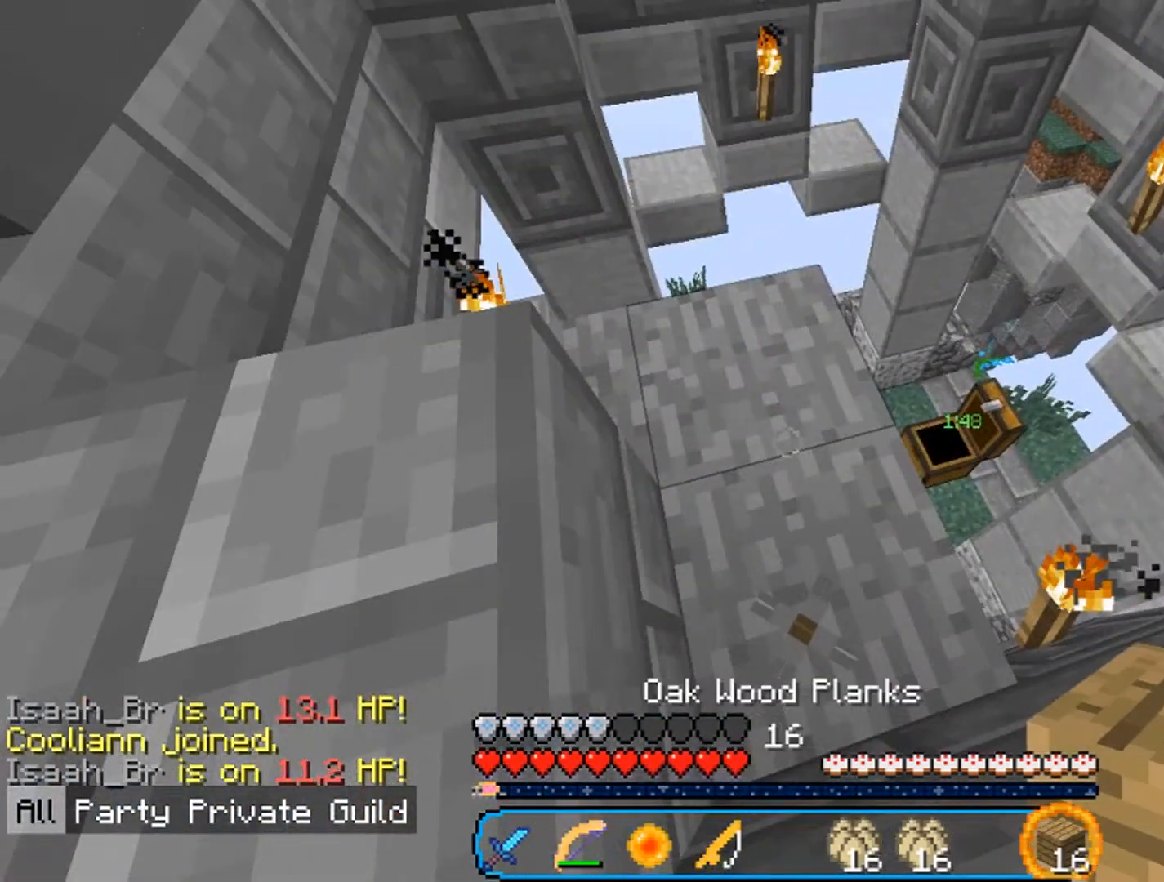
{"keys": [], "mouse": [], "events": []}
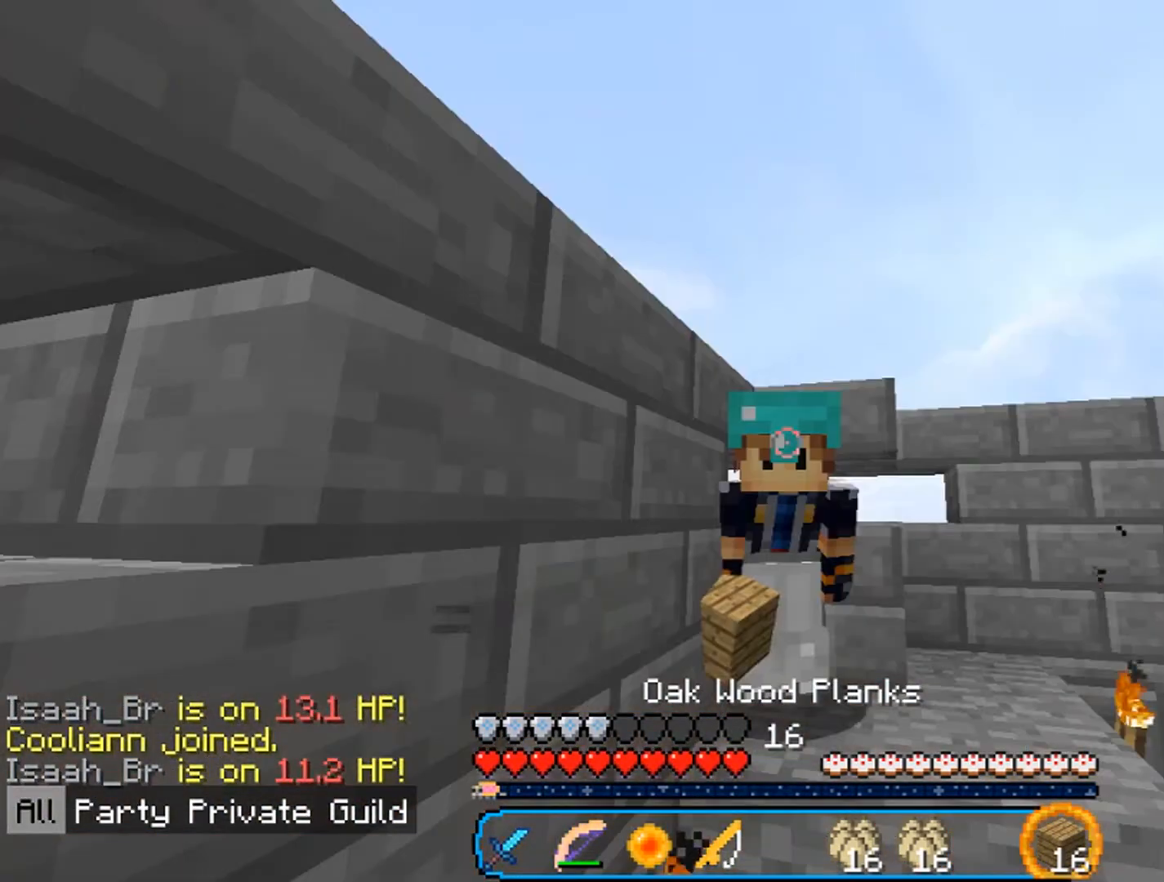
{"keys": ["a", "s"], "mouse": [], "events": [[433, "a", "down"], [433, "s", "down"]]}
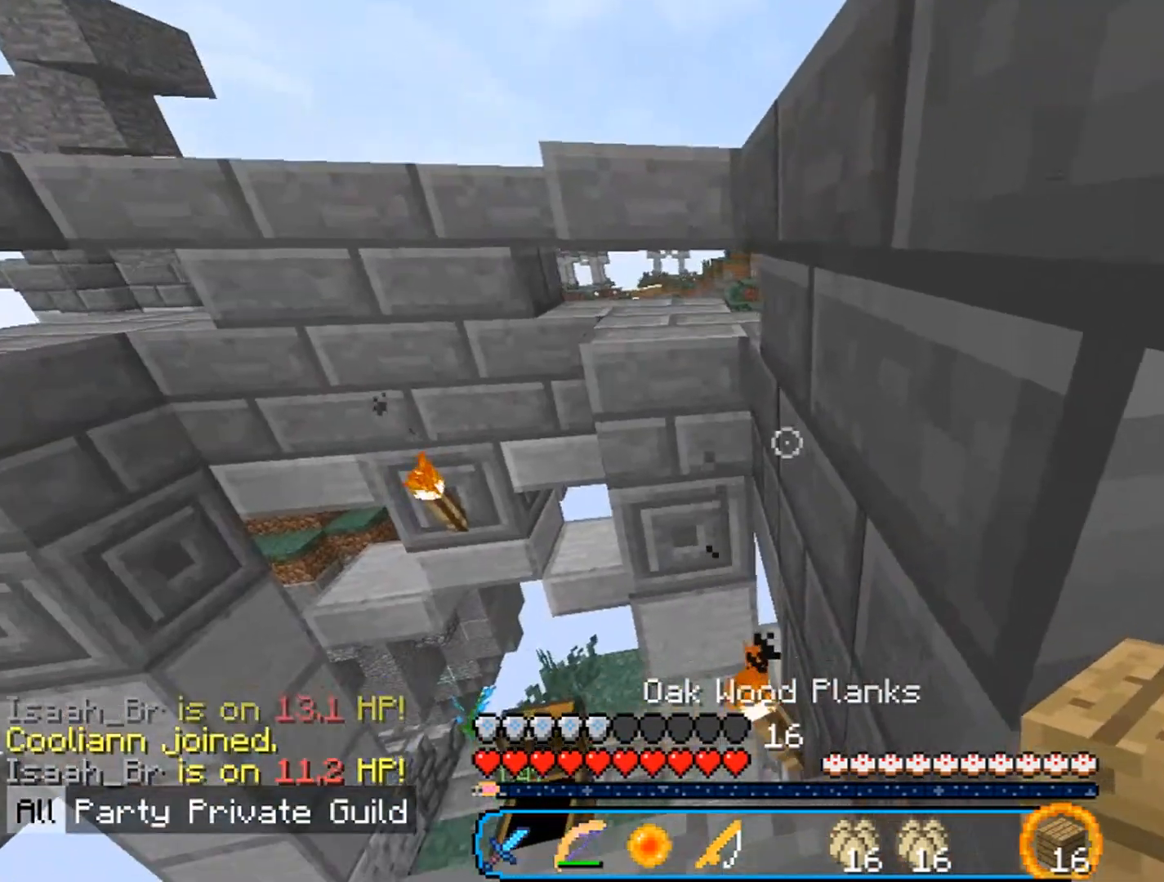
{"keys": [], "mouse": ["right"], "events": [[133, "a", "up"], [233, "s", "up"], [500, "mouse_right", "down"]]}
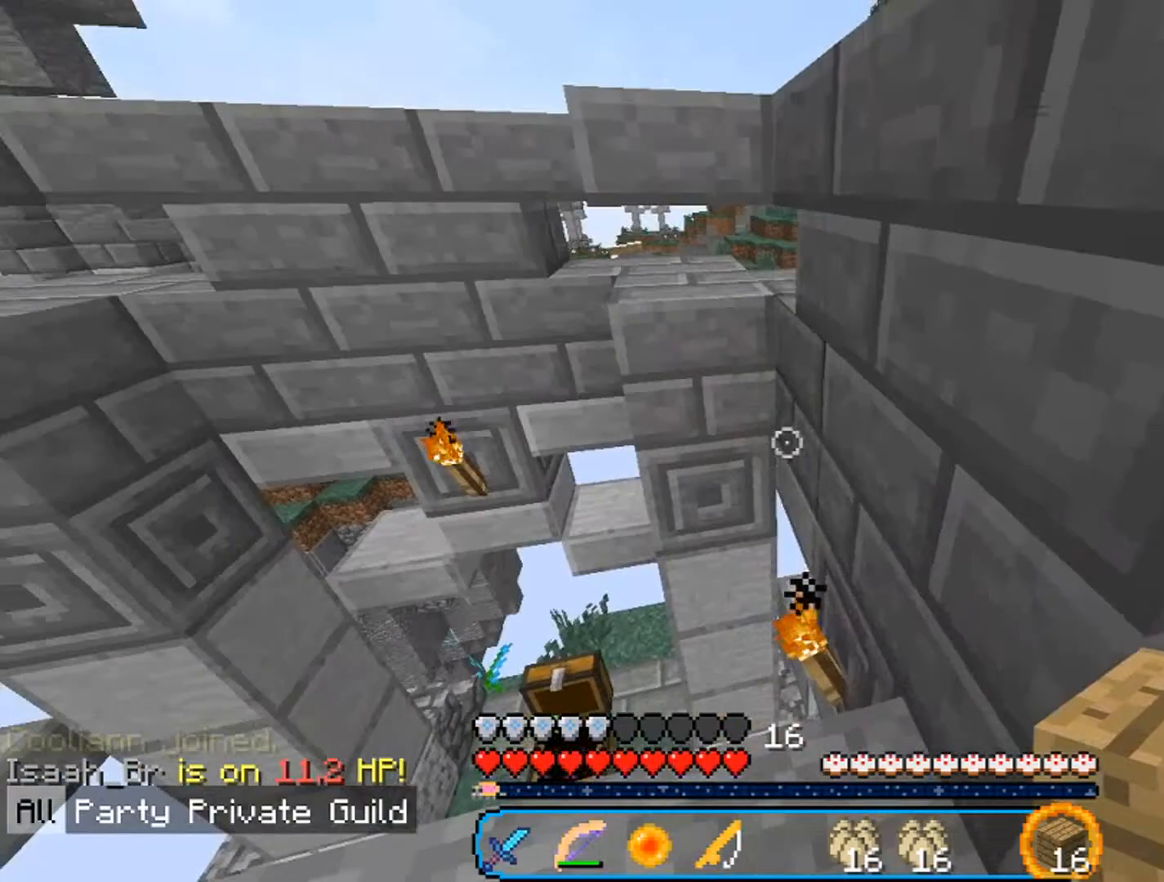
{"keys": ["w"], "mouse": [], "events": [[300, "mouse_right", "up"], [367, "w", "down"]]}
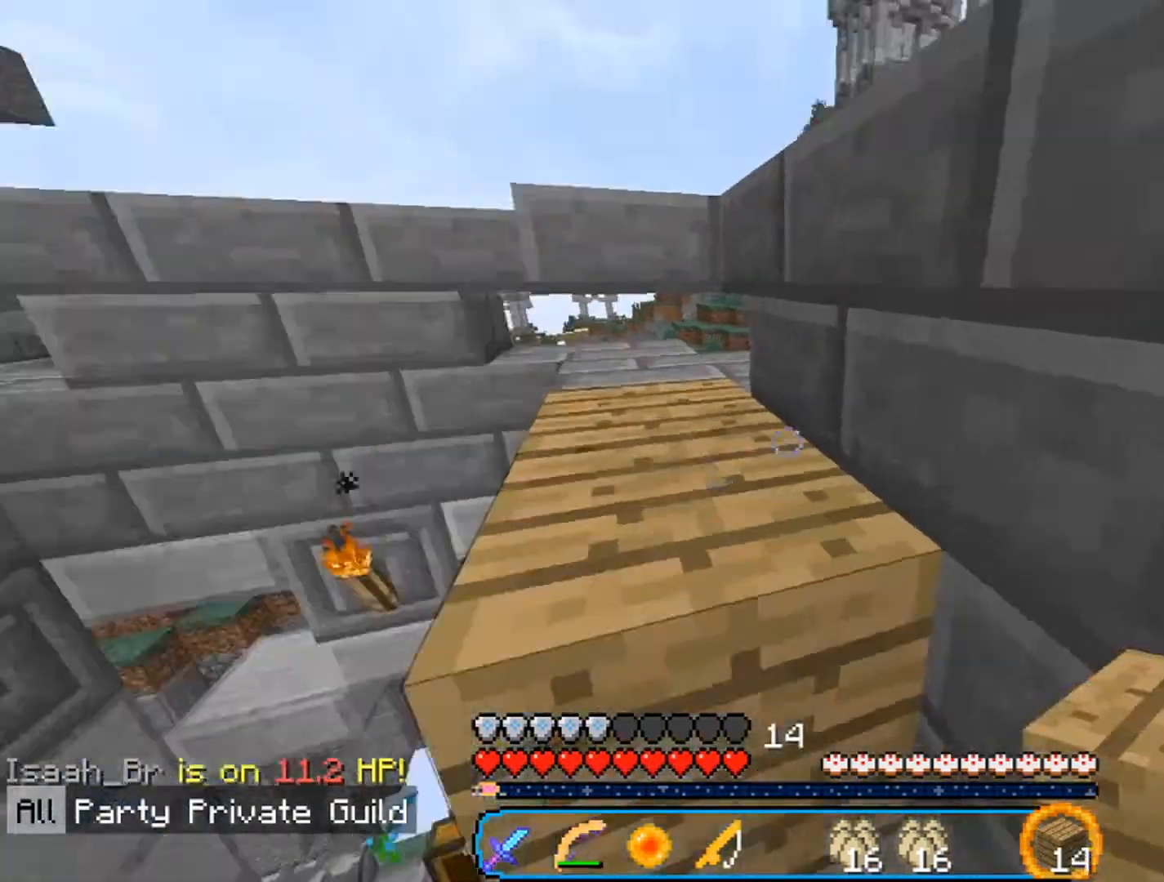
{"keys": ["a", "w"], "mouse": [], "events": [[133, "a", "down"]]}
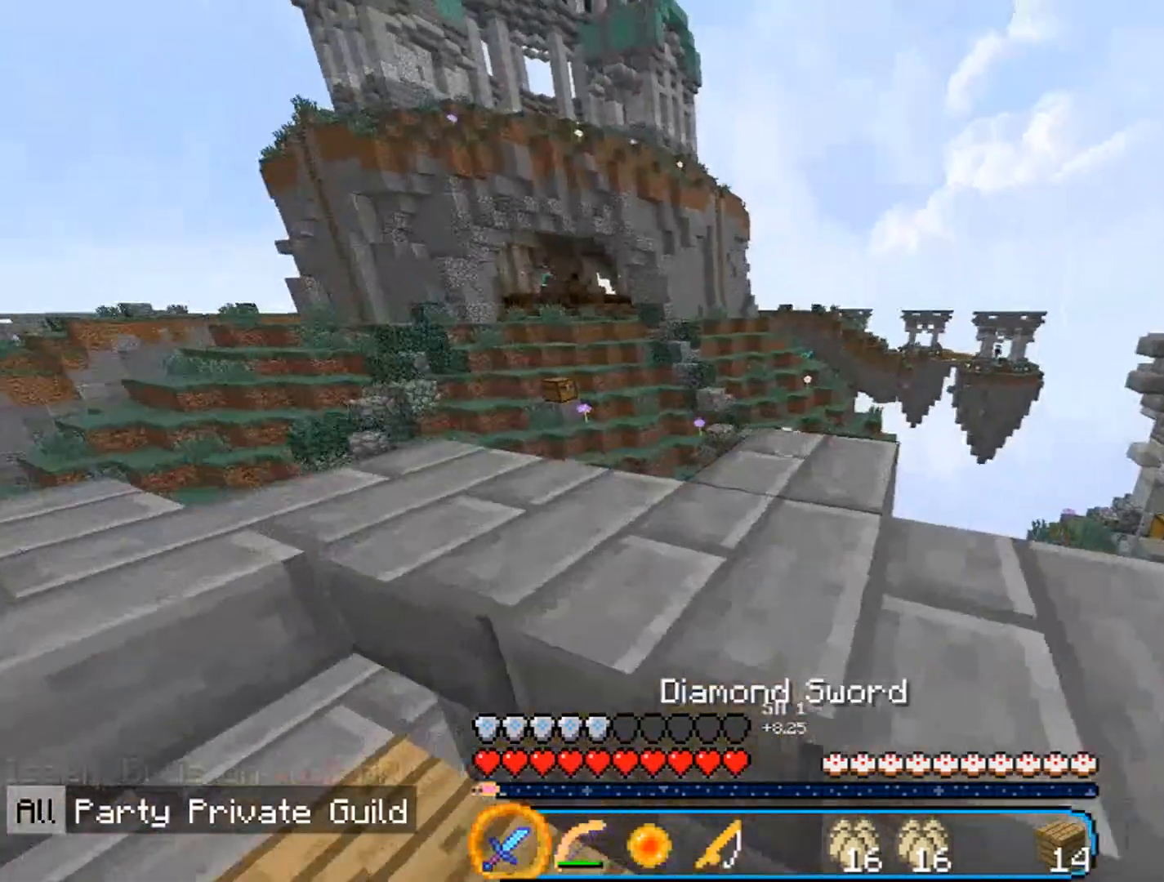
{"keys": ["w"], "mouse": [], "events": [[300, "a", "up"]]}
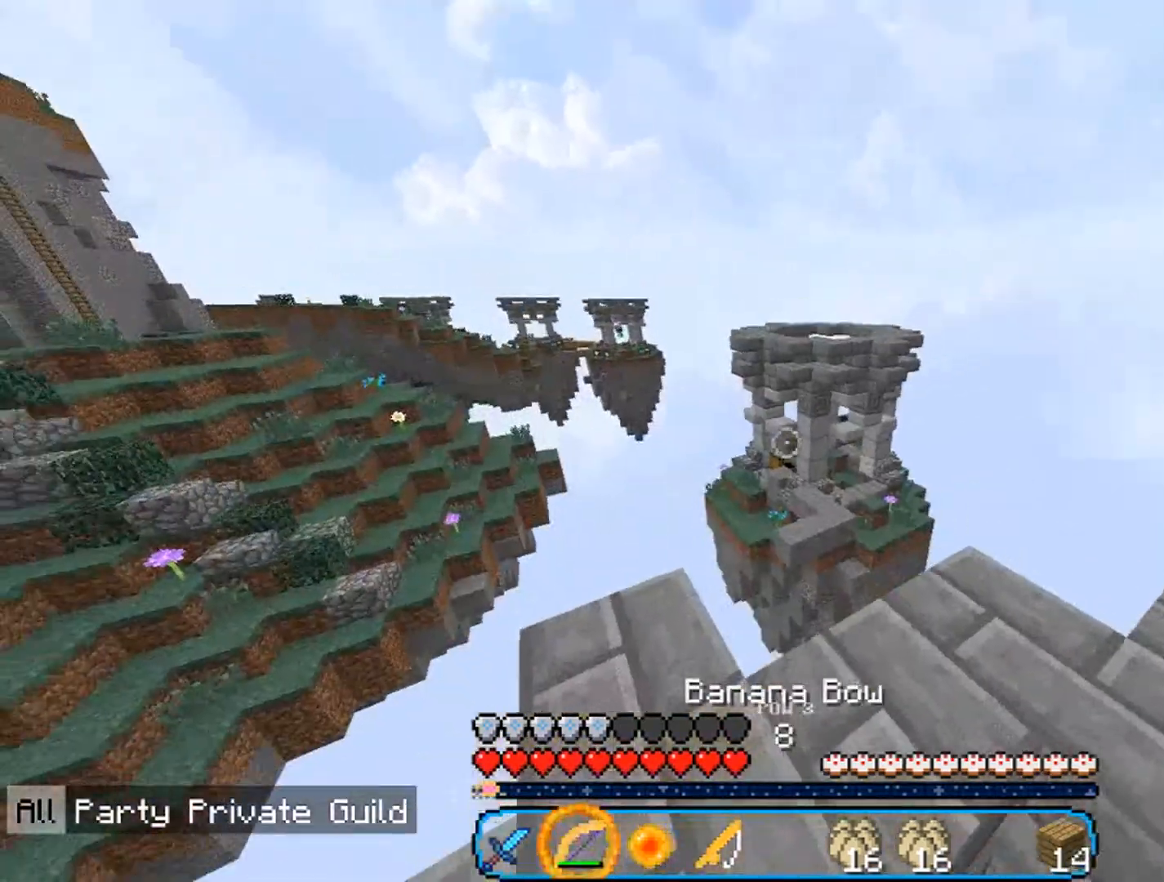
{"keys": ["d", "w"], "mouse": [], "events": [[100, "d", "down"]]}
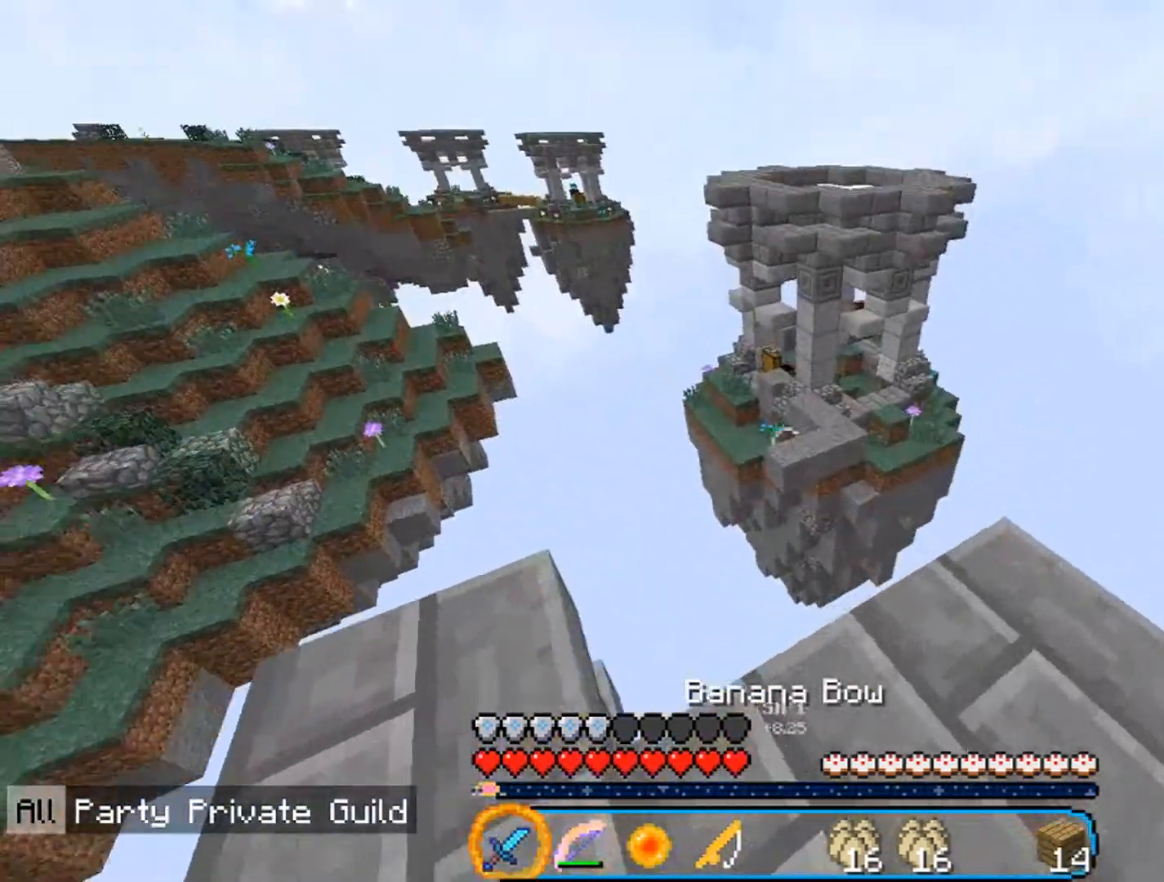
{"keys": [], "mouse": [], "events": [[367, "w", "up"], [467, "d", "up"]]}
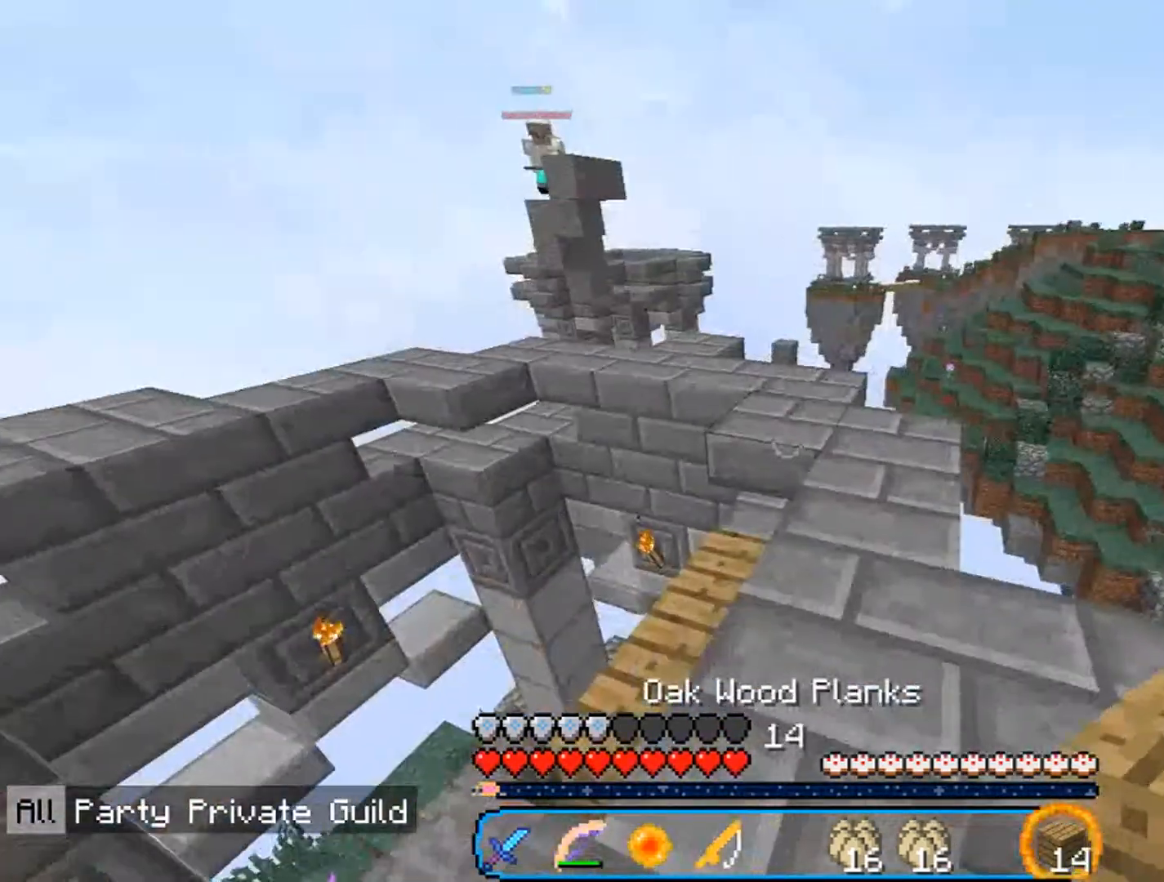
{"keys": ["a", "w"], "mouse": [], "events": [[300, "w", "down"], [433, "a", "down"]]}
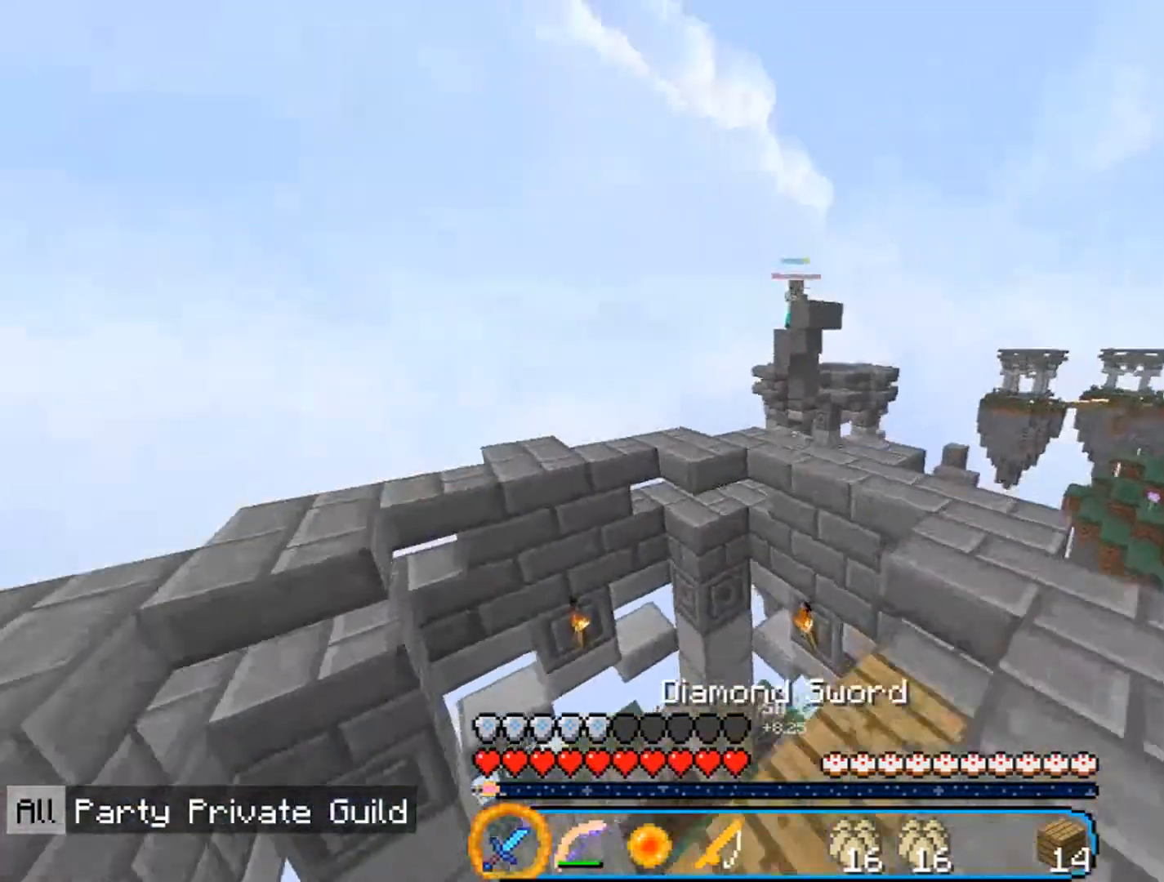
{"keys": ["w"], "mouse": ["right"], "events": [[133, "mouse_right", "down"], [467, "a", "up"]]}
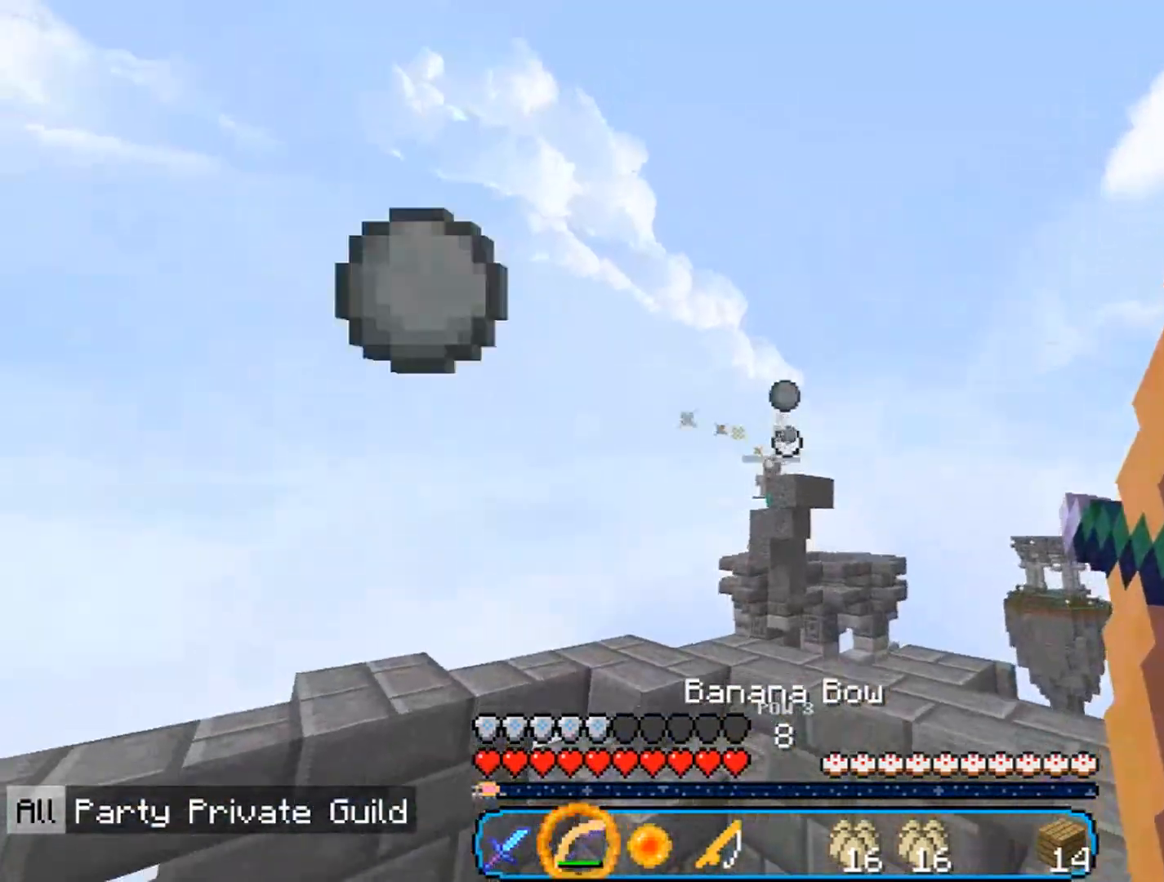
{"keys": ["d"], "mouse": ["right"], "events": [[33, "d", "down"], [67, "w", "up"], [167, "w", "down"], [200, "a", "down"], [233, "d", "up"], [367, "a", "up"], [400, "w", "up"], [433, "d", "down"]]}
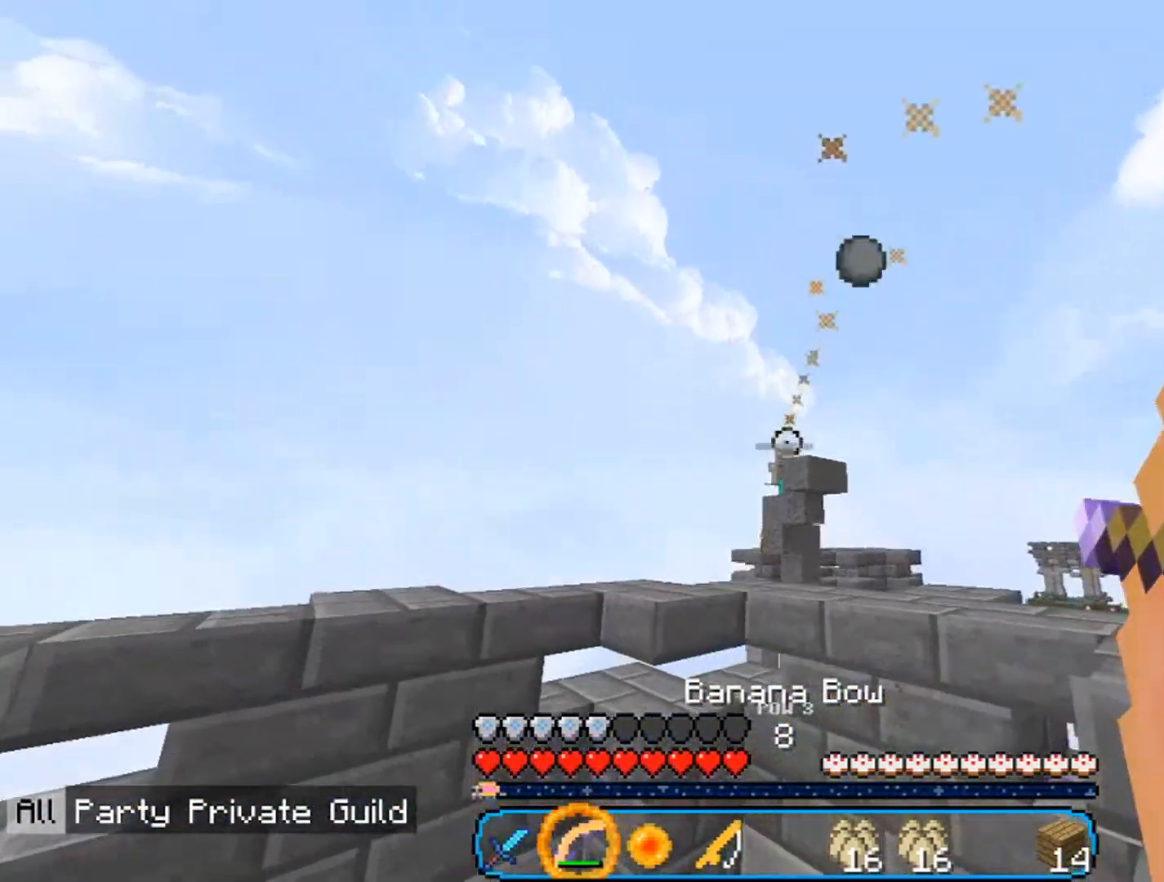
{"keys": ["a", "s"], "mouse": ["right"], "events": [[33, "s", "down"], [167, "d", "up"], [200, "a", "down"], [400, "mouse_right", "up"], [467, "mouse_right", "down"]]}
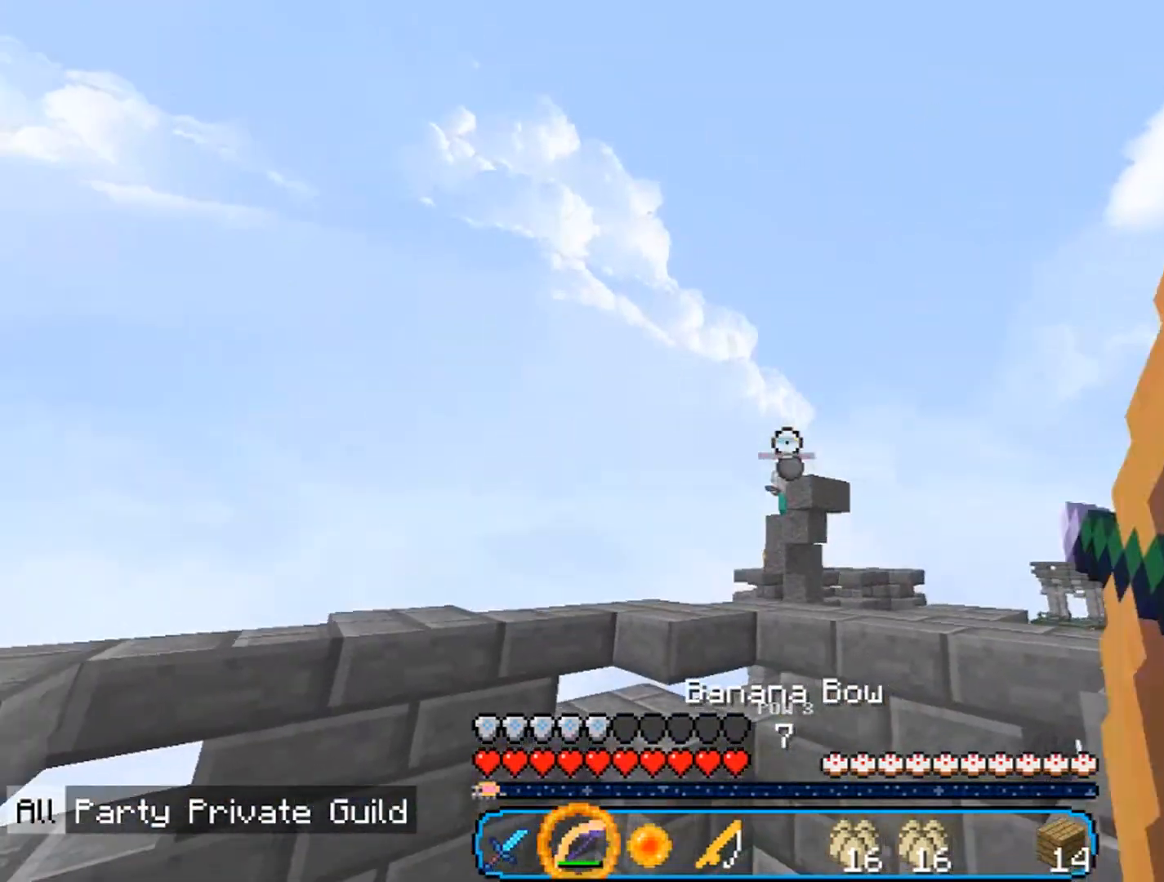
{"keys": ["a"], "mouse": ["right"], "events": [[333, "s", "up"]]}
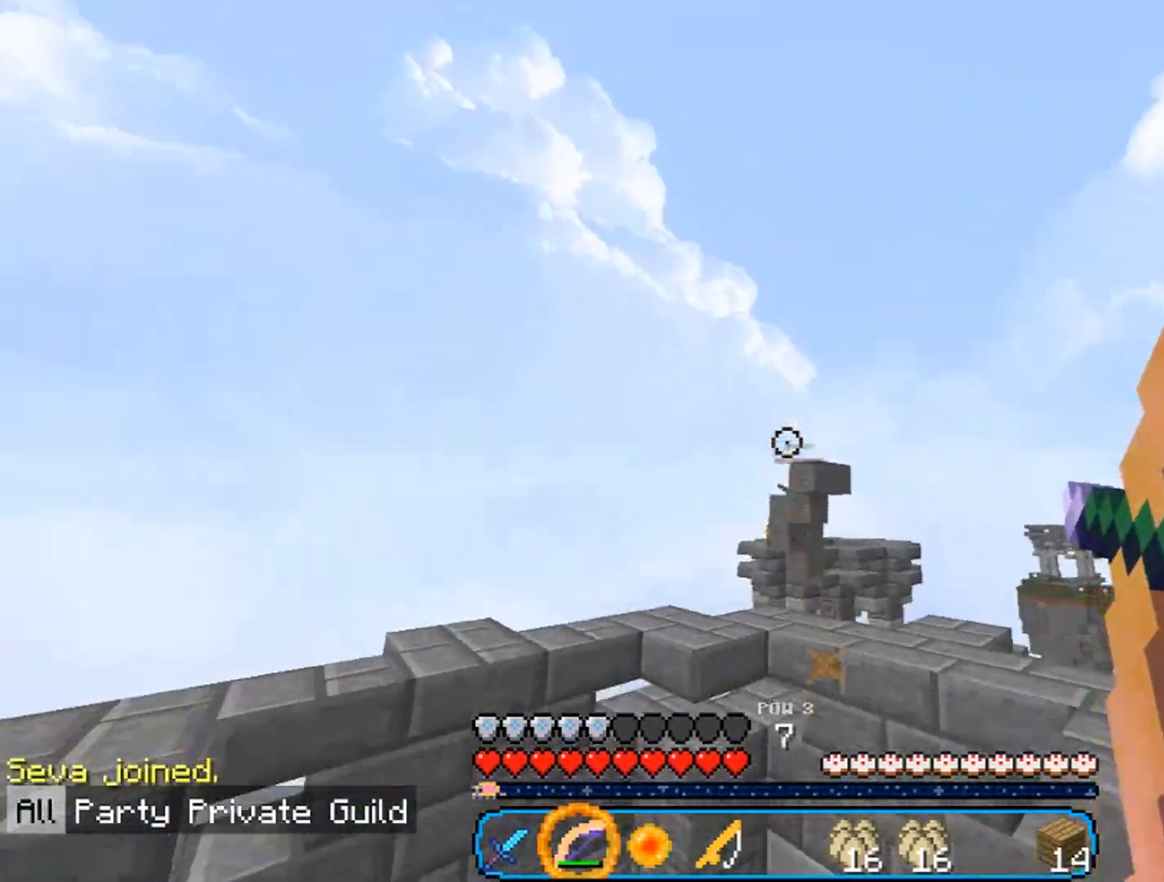
{"keys": [], "mouse": ["right"], "events": [[33, "w", "down"], [100, "a", "up"], [467, "w", "up"]]}